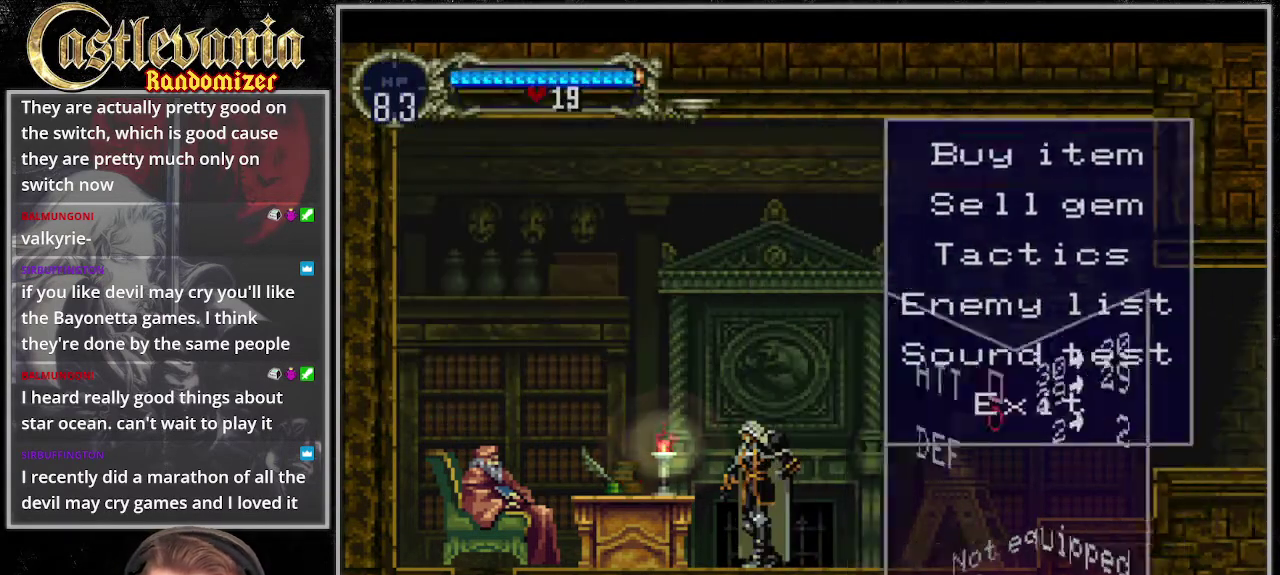
Gameplay with a controller (PlayStation layout); each line is a JSON object with the inputs held at the frame after it. "events" lists button and stick changes between this image and that frame as [ms after this image, input, new state], when the widget could be followed in between. Not read: CROSS DPAD_LEFT L3 R3 SELECT SQUARE START.
{"buttons": ["DPAD_RIGHT"], "events": [[34, "TRIANGLE", "down"], [203, "TRIANGLE", "up"], [406, "DPAD_RIGHT", "down"]]}
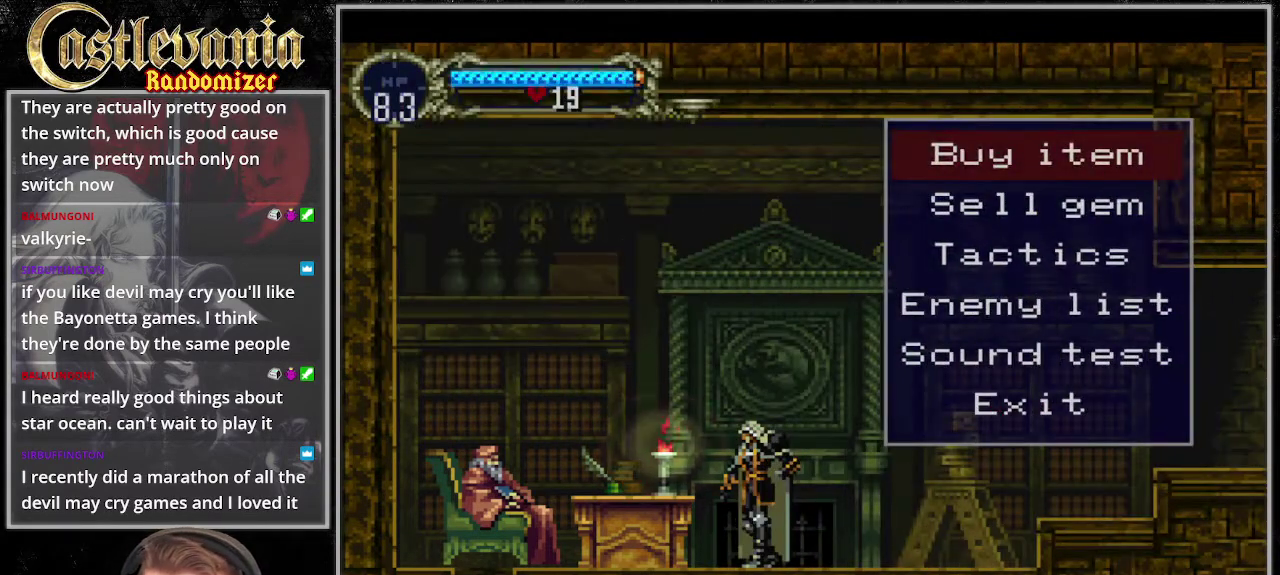
{"buttons": [], "events": [[473, "DPAD_RIGHT", "up"]]}
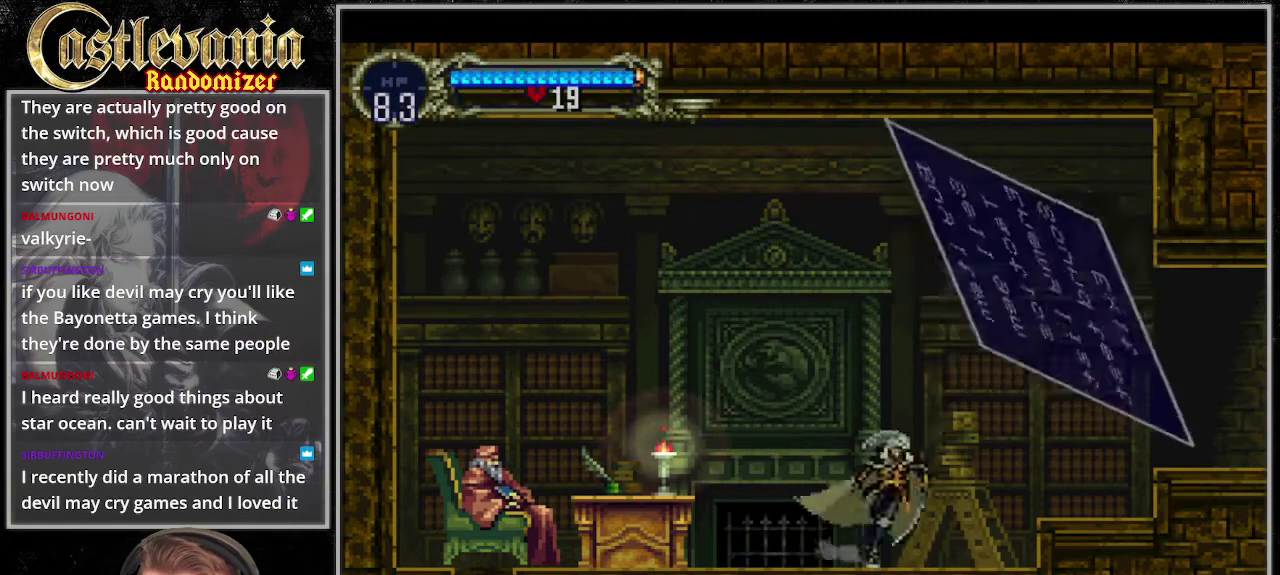
{"buttons": ["DPAD_RIGHT"], "events": [[203, "DPAD_RIGHT", "down"], [203, "DPAD_UP", "down"], [304, "DPAD_UP", "up"]]}
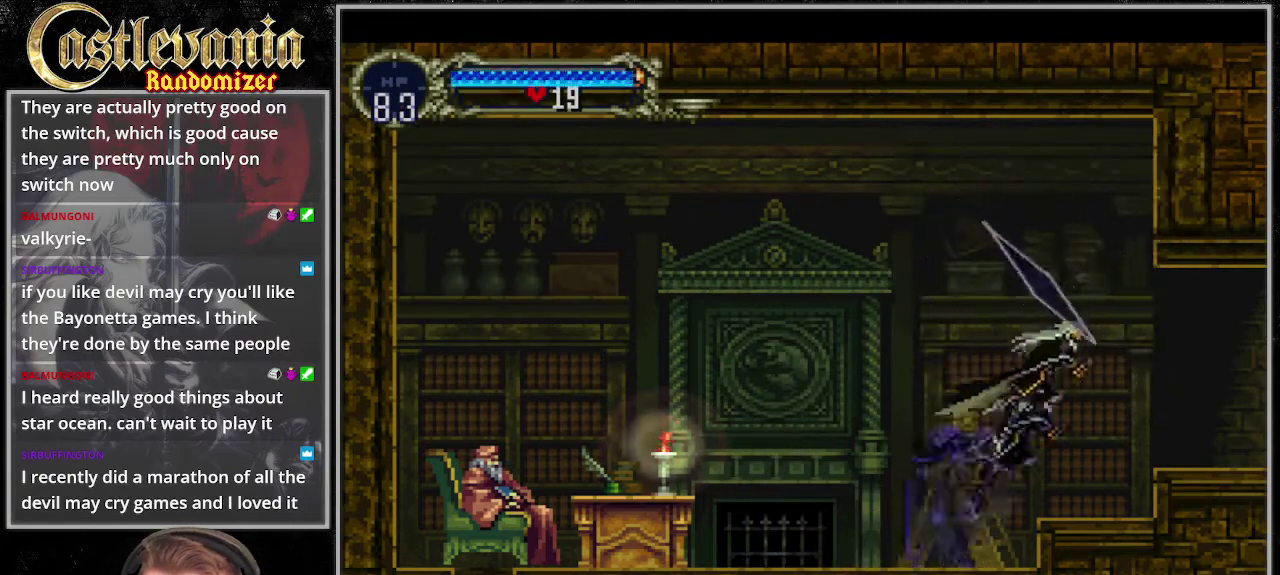
{"buttons": ["DPAD_RIGHT"], "events": []}
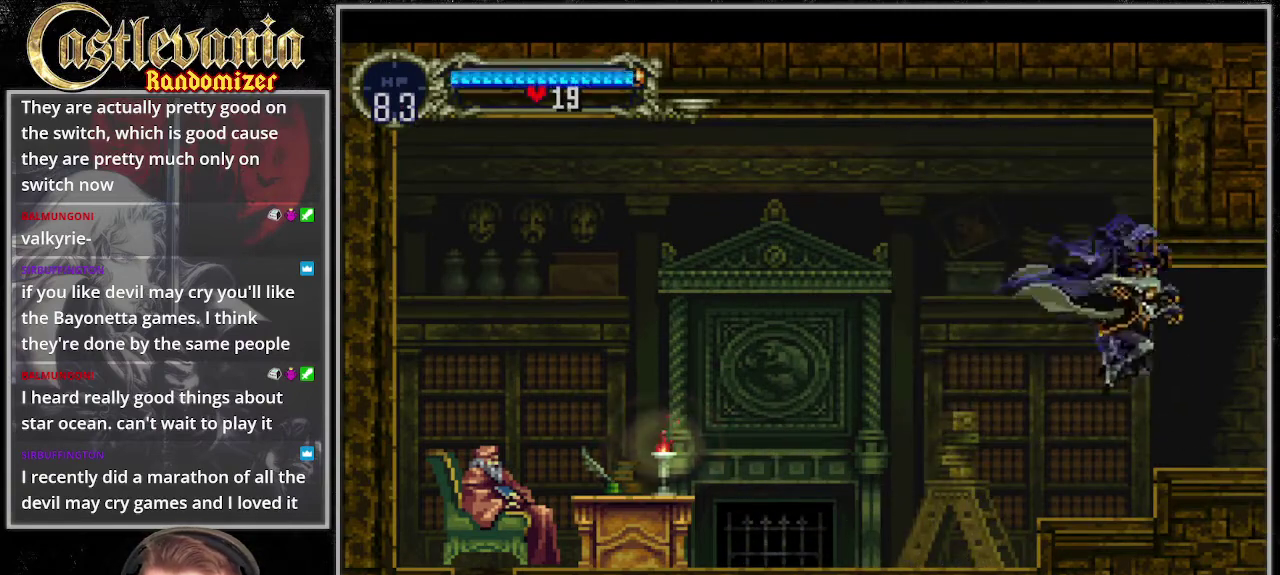
{"buttons": ["DPAD_RIGHT"], "events": []}
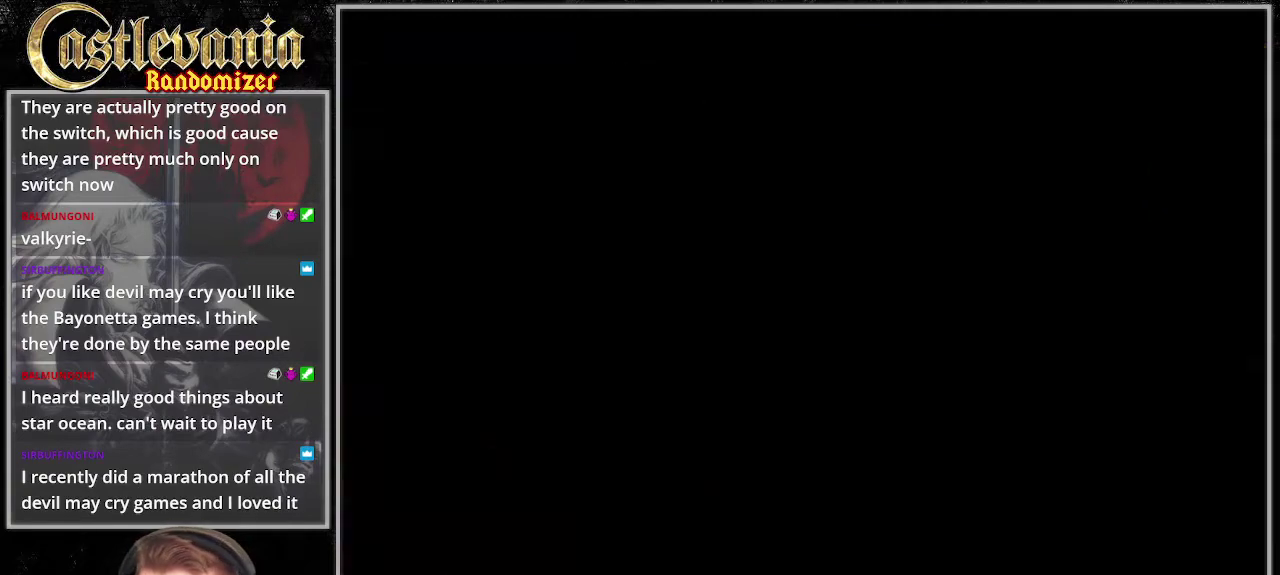
{"buttons": ["DPAD_RIGHT"], "events": []}
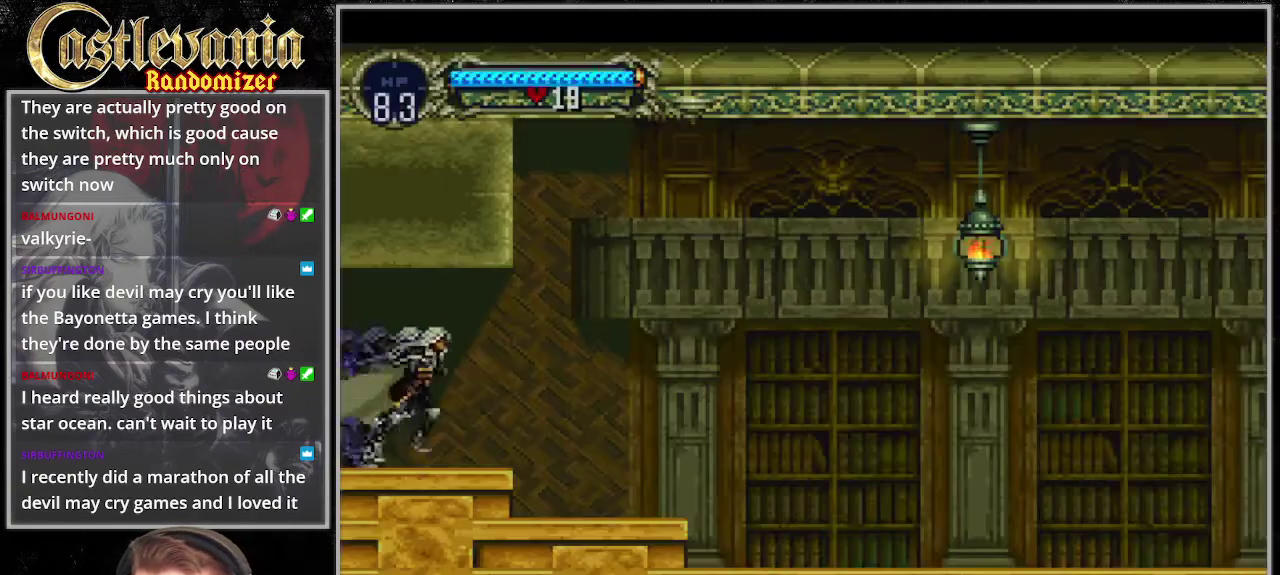
{"buttons": ["DPAD_RIGHT"], "events": []}
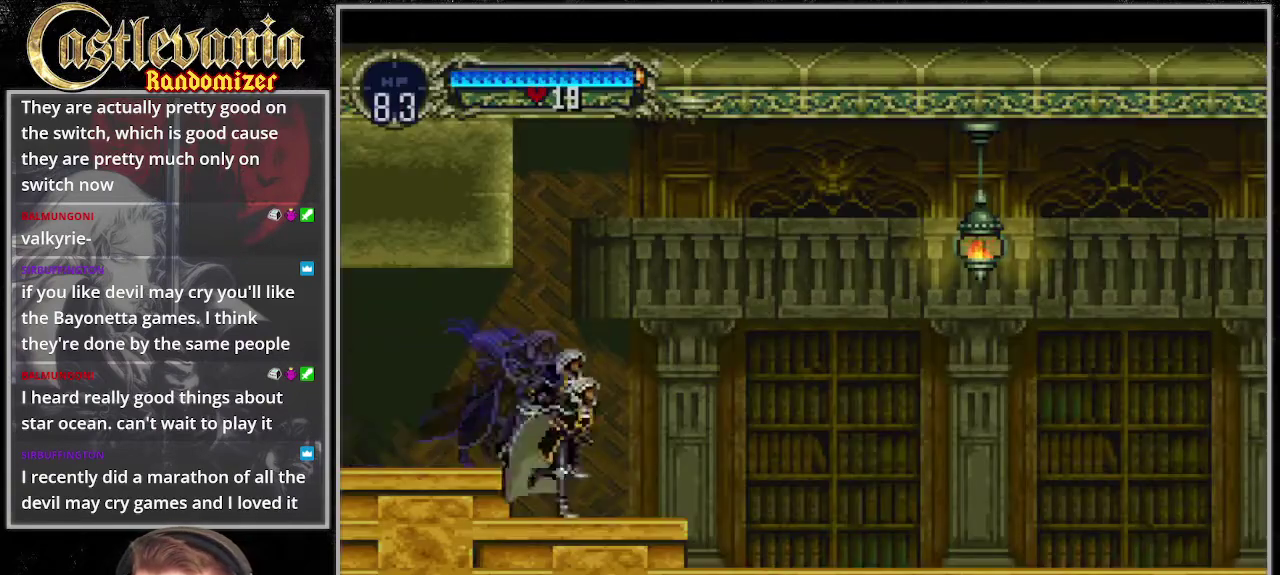
{"buttons": ["L1", "DPAD_RIGHT"], "events": [[102, "R2", "down"], [338, "R2", "up"], [440, "L1", "down"]]}
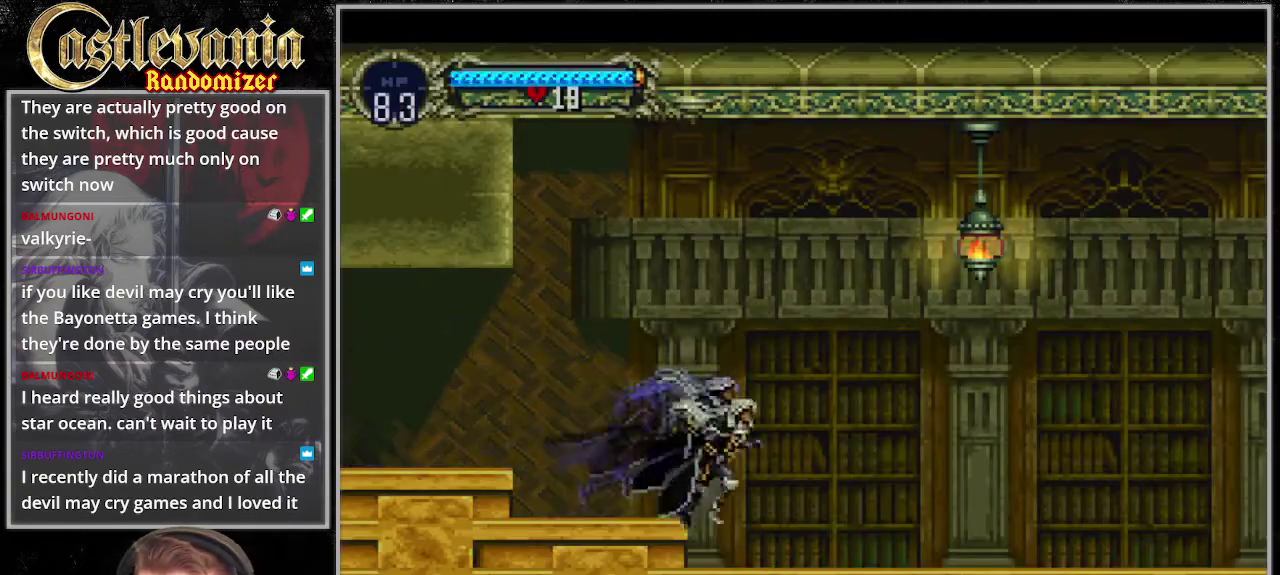
{"buttons": ["DPAD_RIGHT"], "events": [[34, "L1", "up"]]}
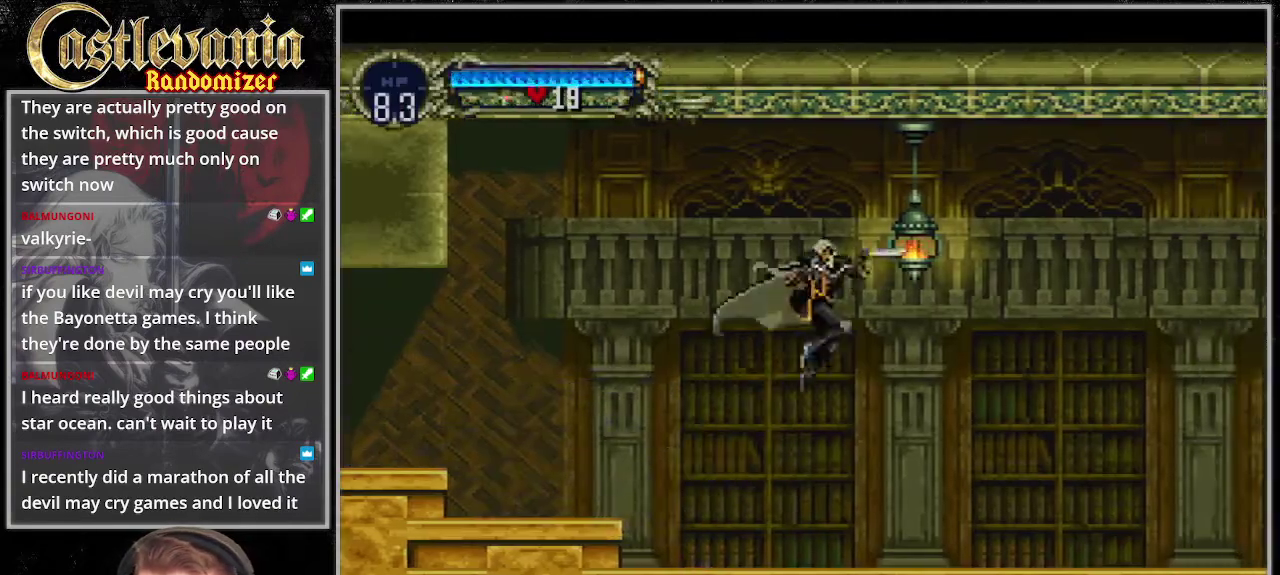
{"buttons": ["DPAD_RIGHT"], "events": []}
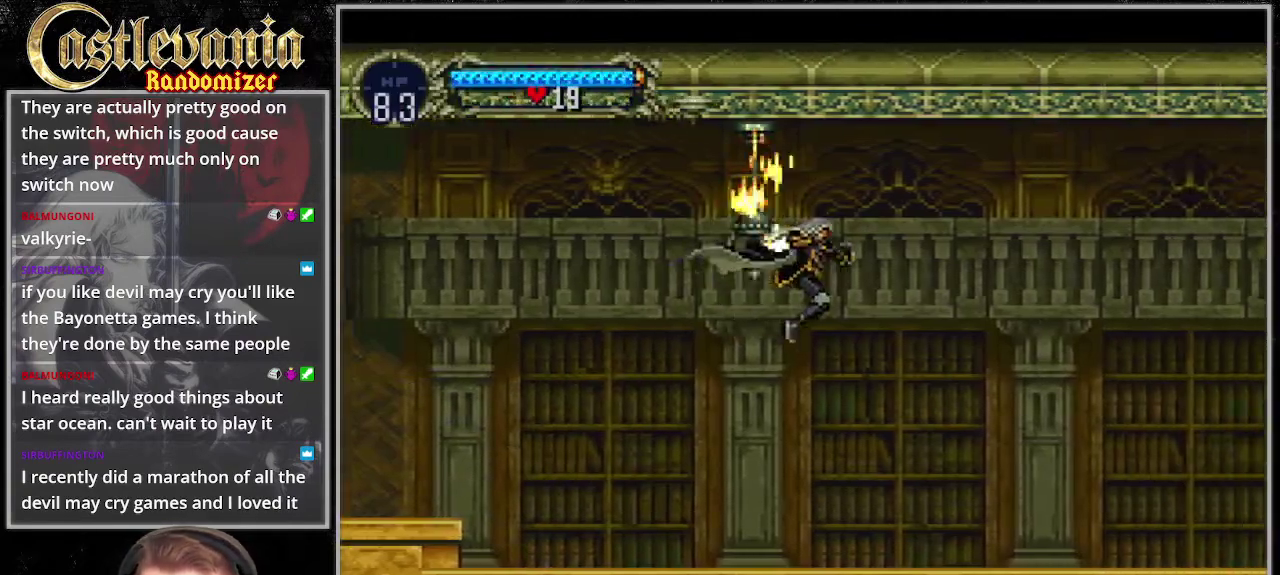
{"buttons": ["DPAD_RIGHT"], "events": []}
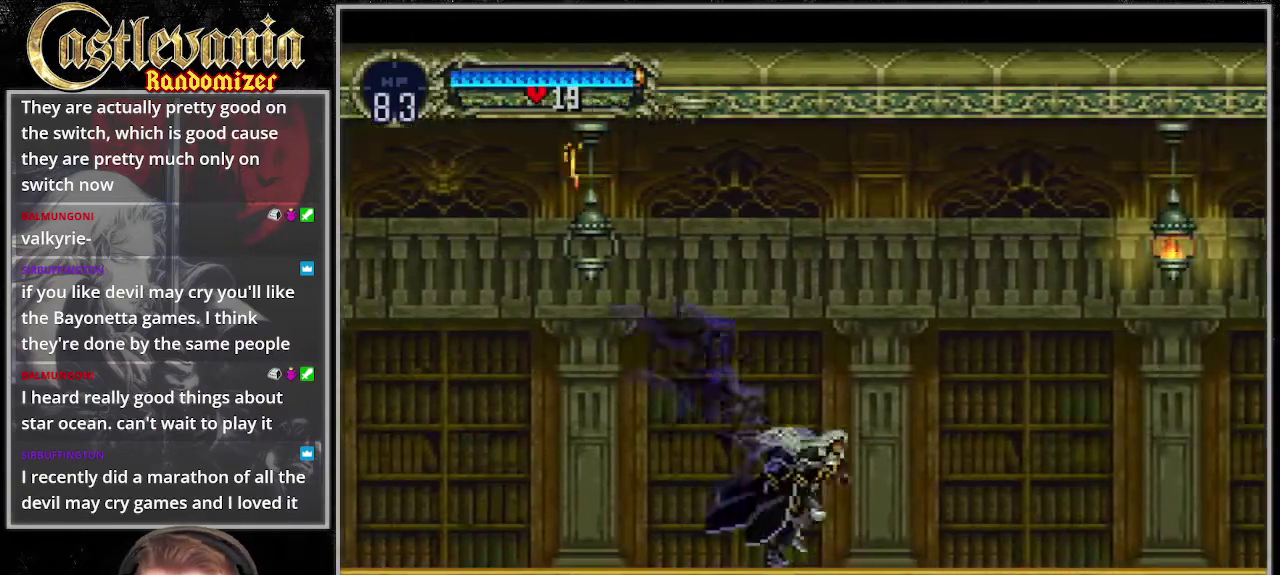
{"buttons": ["DPAD_RIGHT"], "events": []}
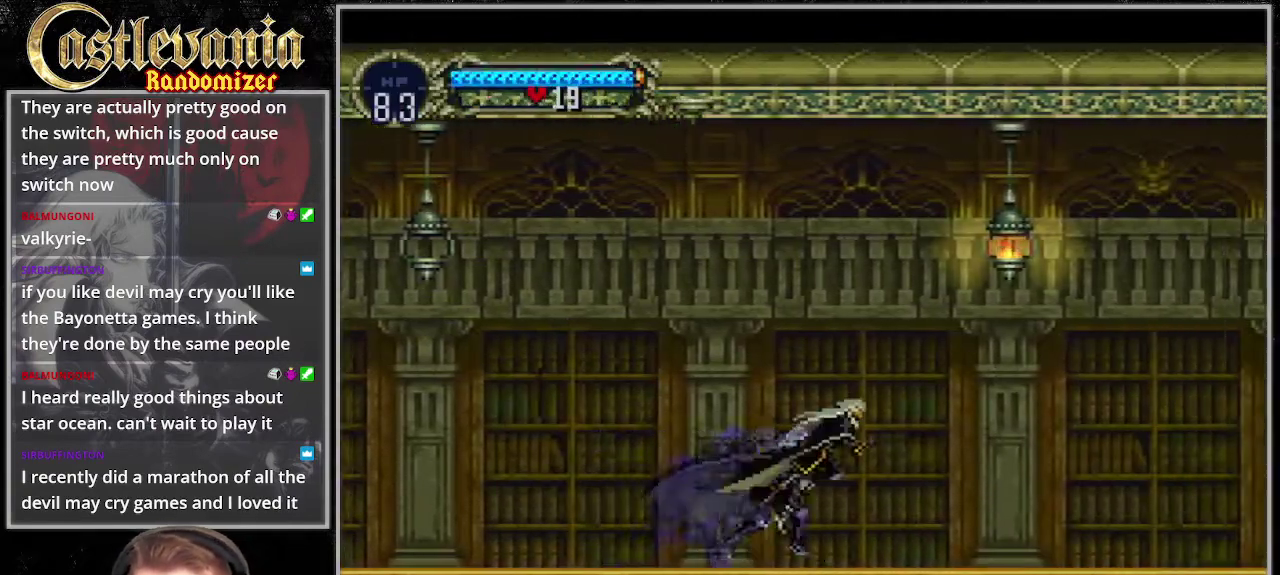
{"buttons": ["DPAD_RIGHT"], "events": []}
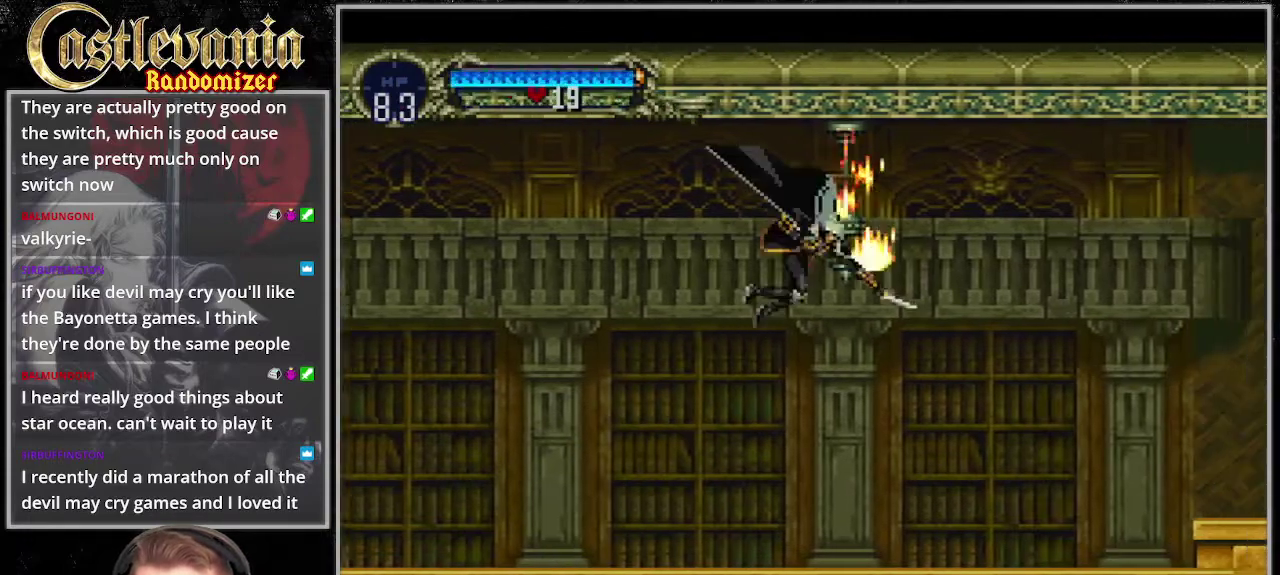
{"buttons": ["DPAD_RIGHT"], "events": []}
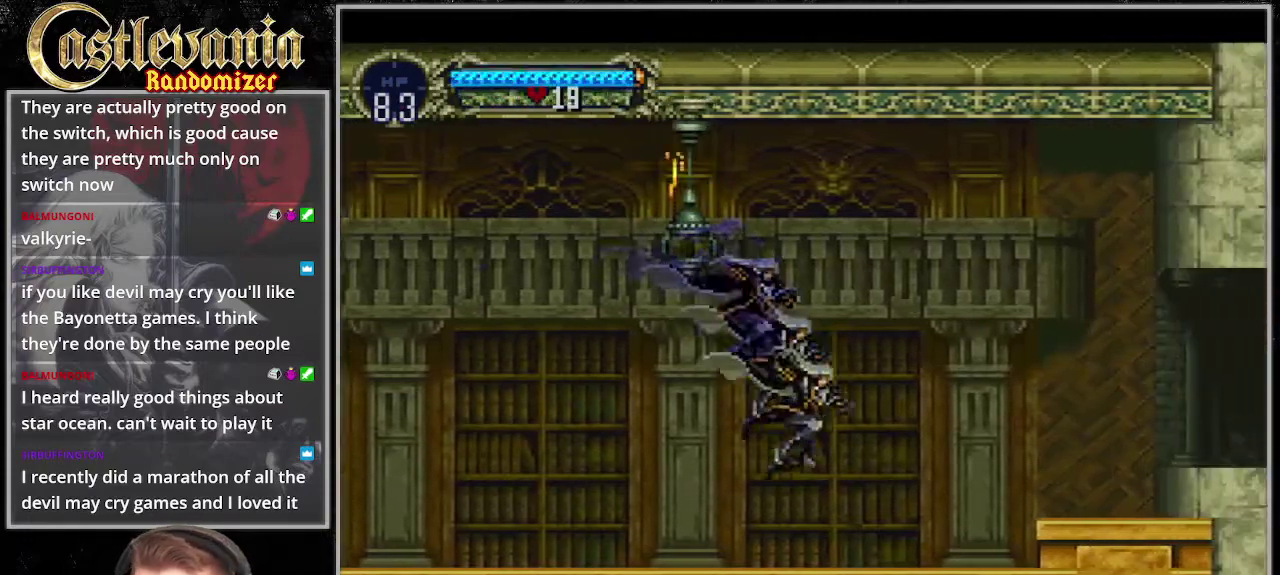
{"buttons": ["DPAD_RIGHT"], "events": []}
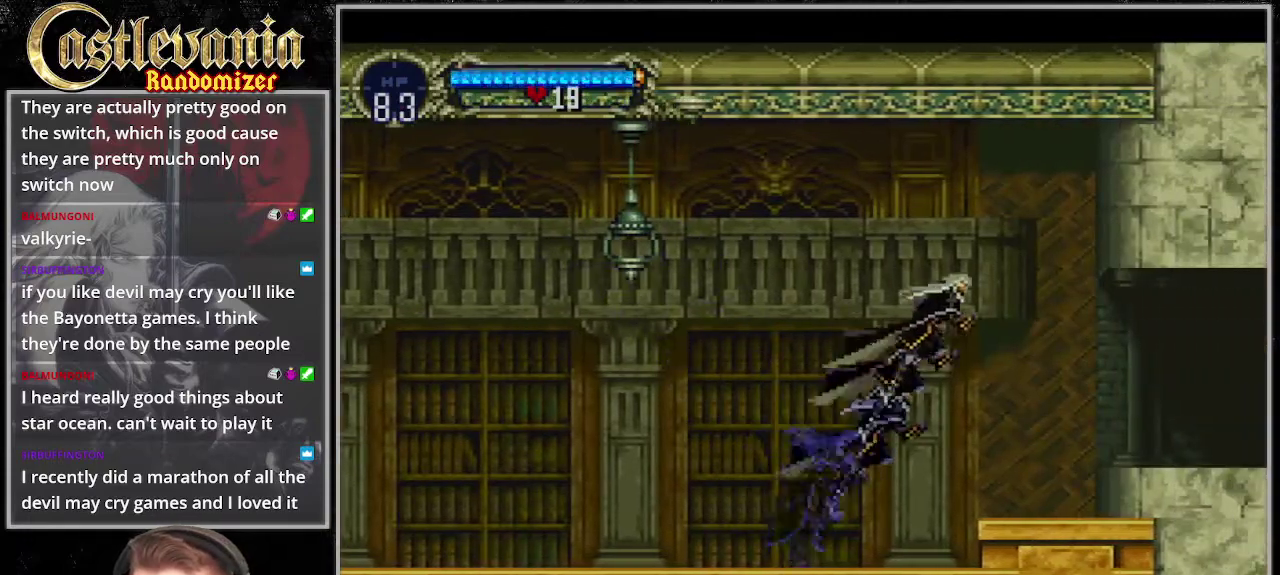
{"buttons": ["DPAD_RIGHT"], "events": []}
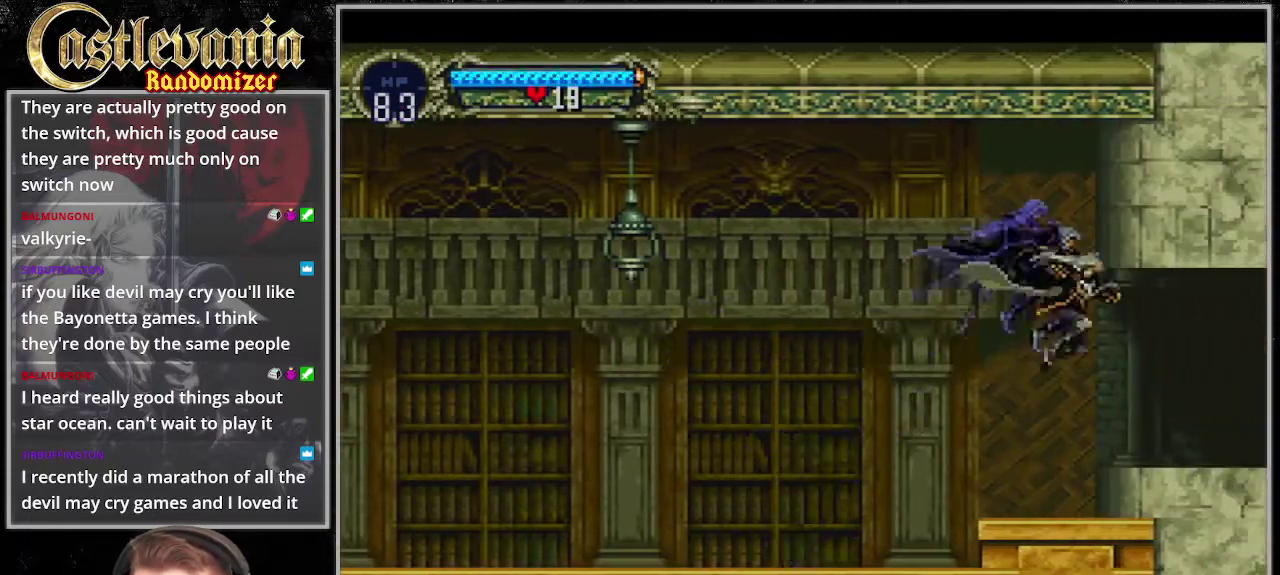
{"buttons": ["DPAD_RIGHT"], "events": []}
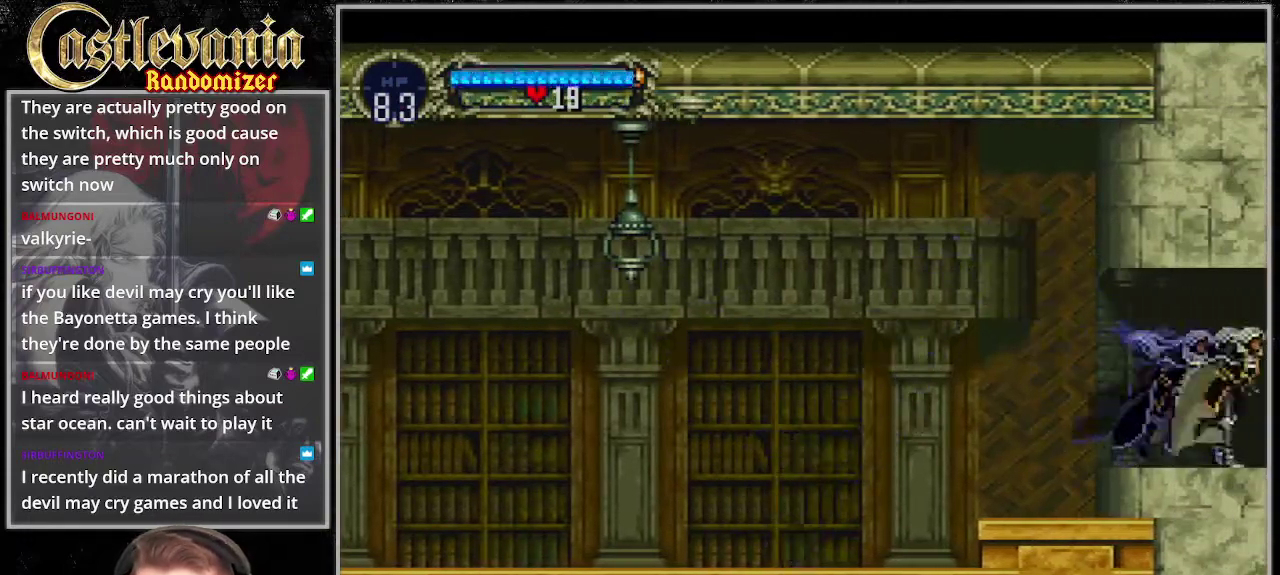
{"buttons": ["DPAD_RIGHT"], "events": []}
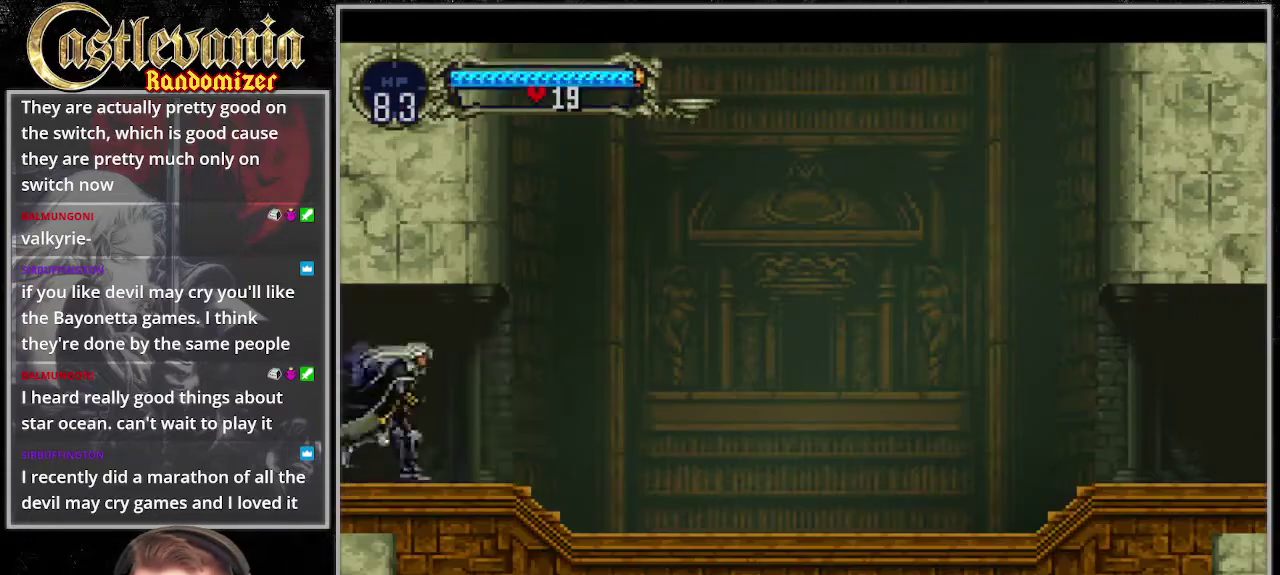
{"buttons": ["DPAD_RIGHT"], "events": []}
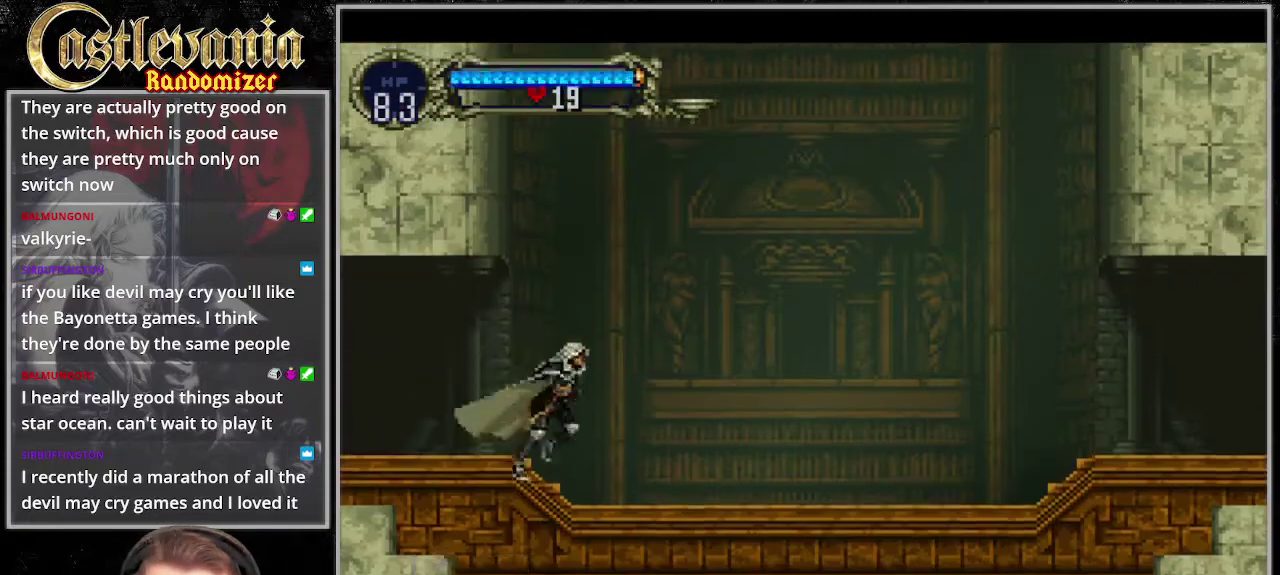
{"buttons": ["DPAD_RIGHT"], "events": []}
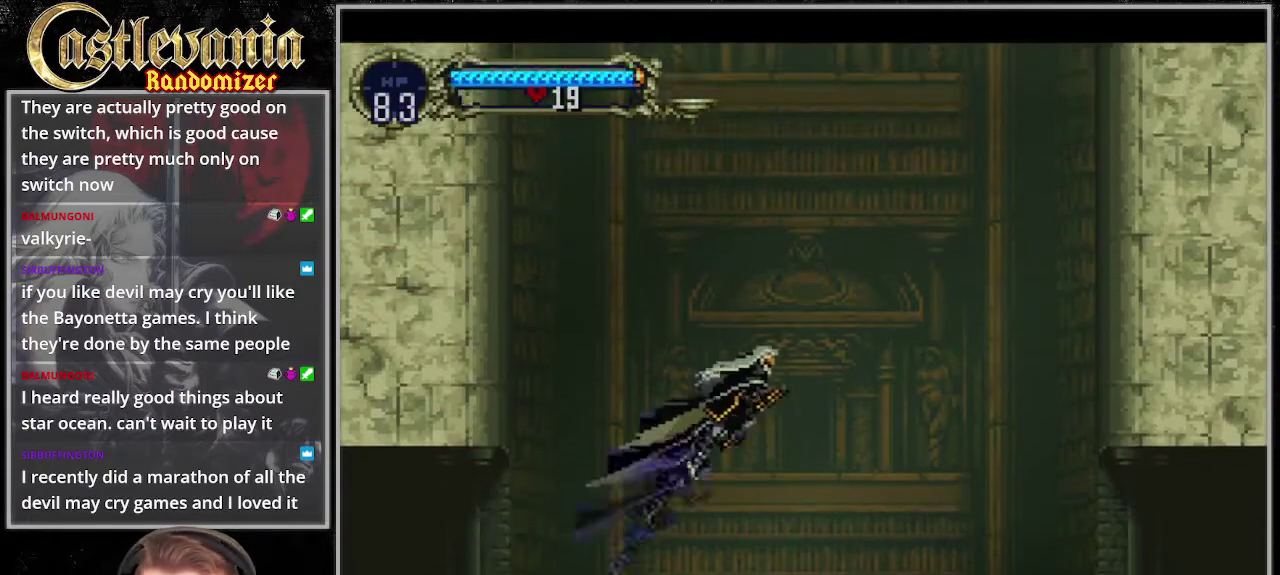
{"buttons": ["DPAD_RIGHT"], "events": []}
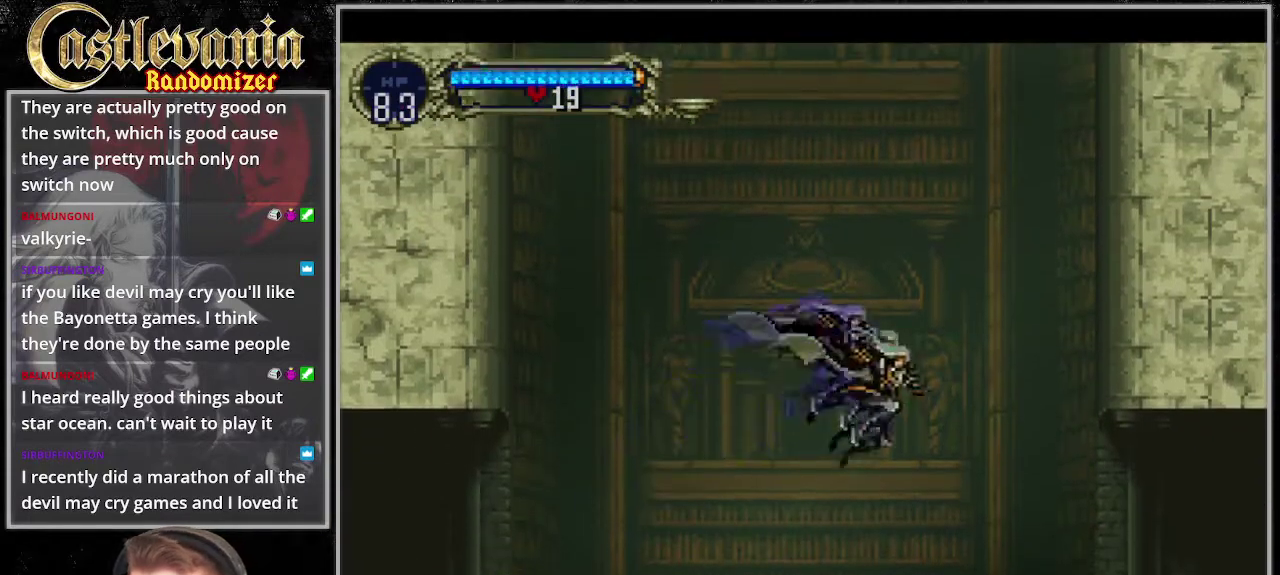
{"buttons": ["DPAD_RIGHT"], "events": []}
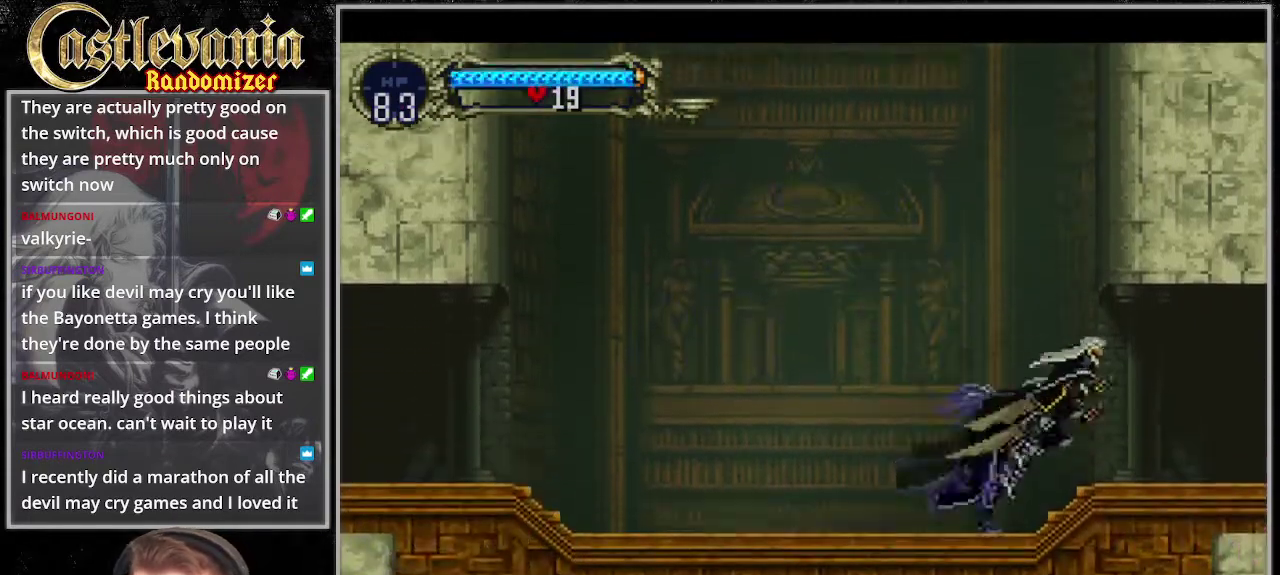
{"buttons": ["DPAD_RIGHT"], "events": []}
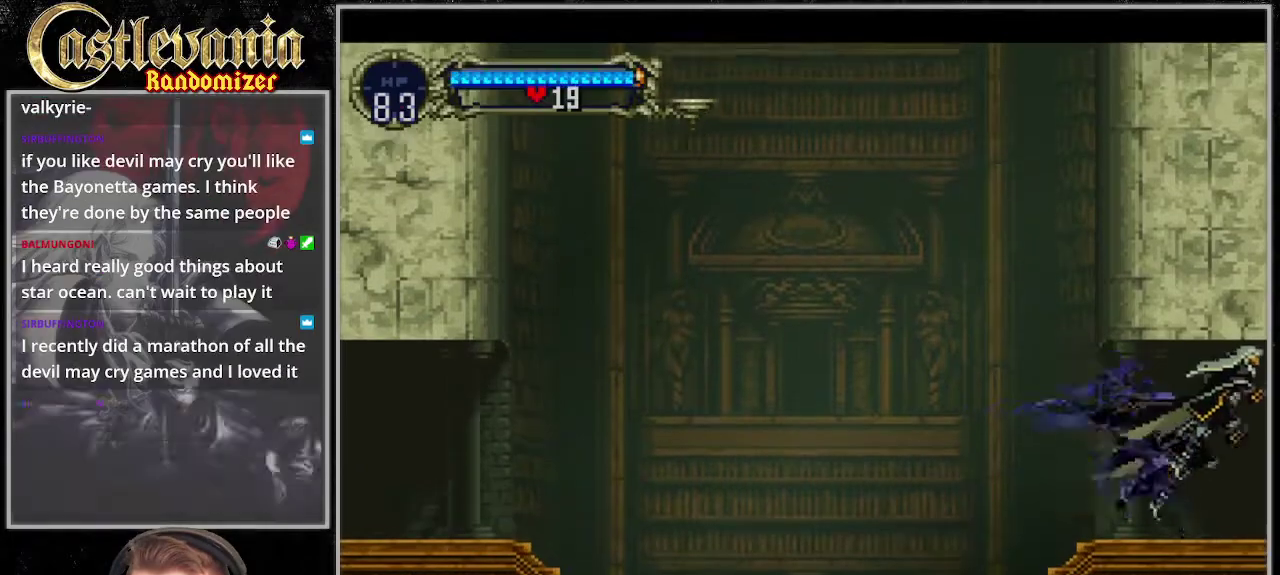
{"buttons": ["DPAD_RIGHT"], "events": []}
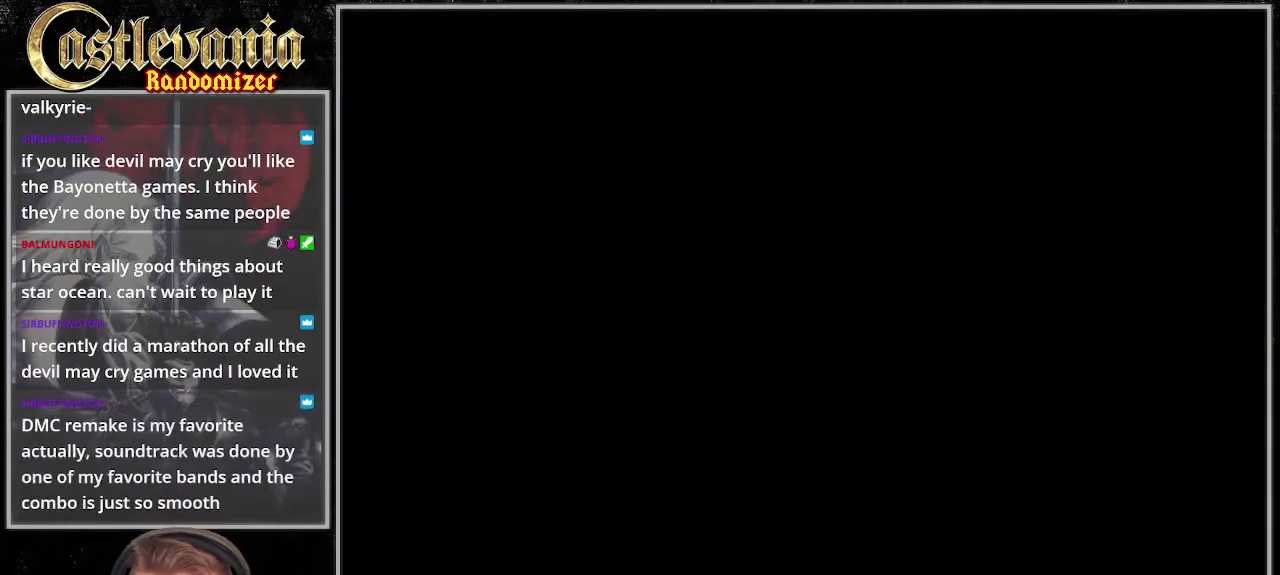
{"buttons": ["DPAD_RIGHT"], "events": []}
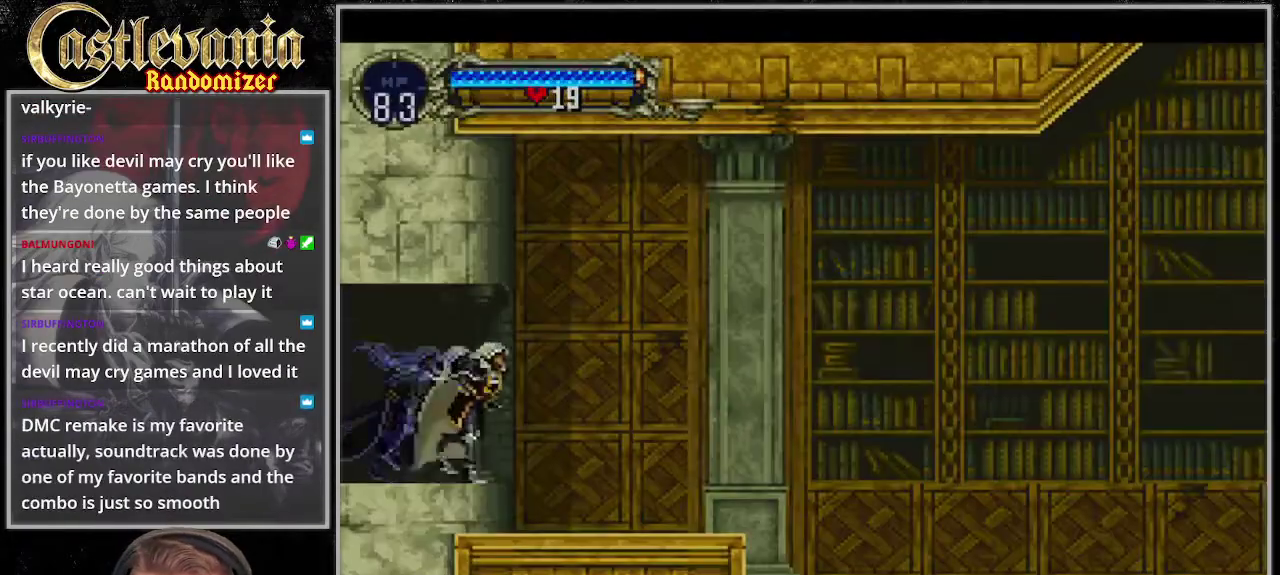
{"buttons": ["DPAD_RIGHT"], "events": []}
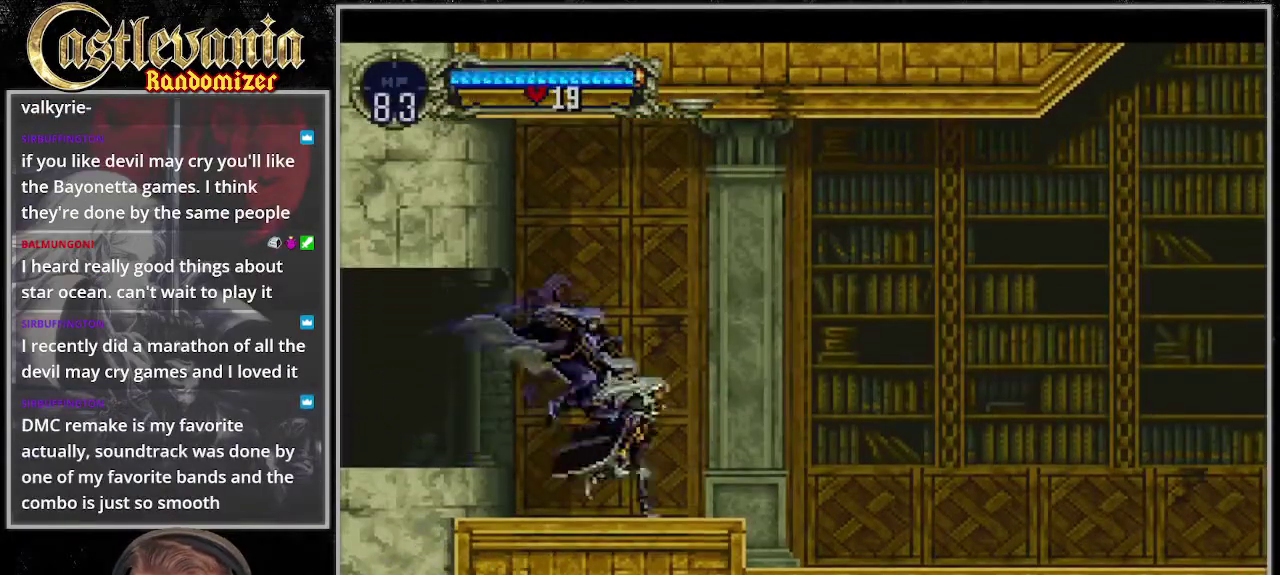
{"buttons": ["DPAD_RIGHT"], "events": []}
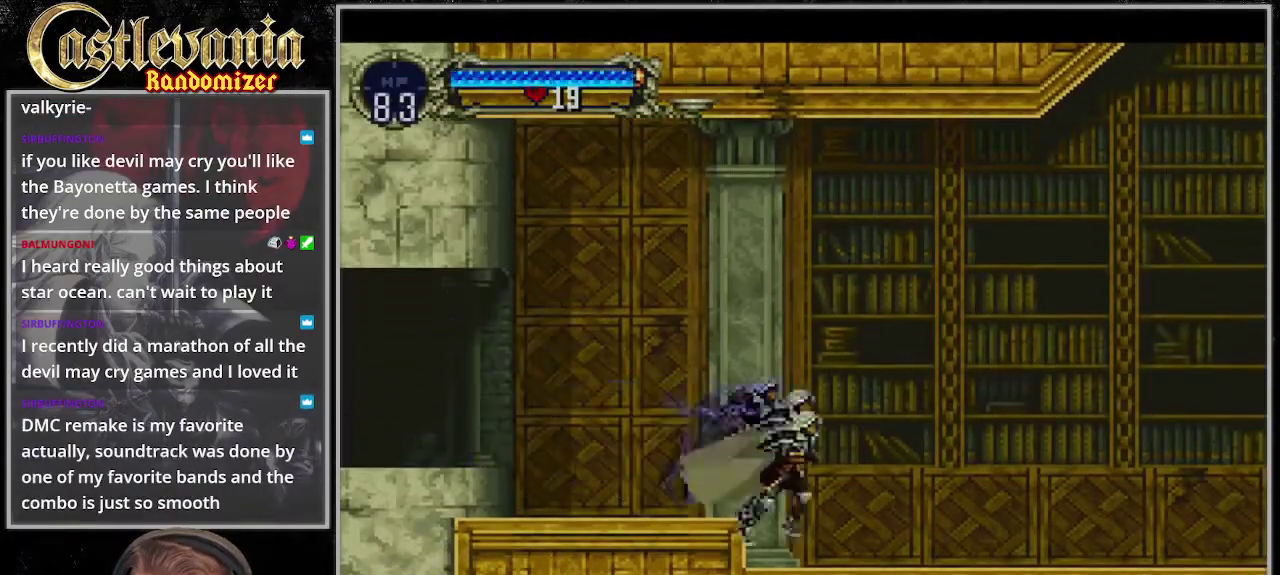
{"buttons": ["DPAD_RIGHT"], "events": []}
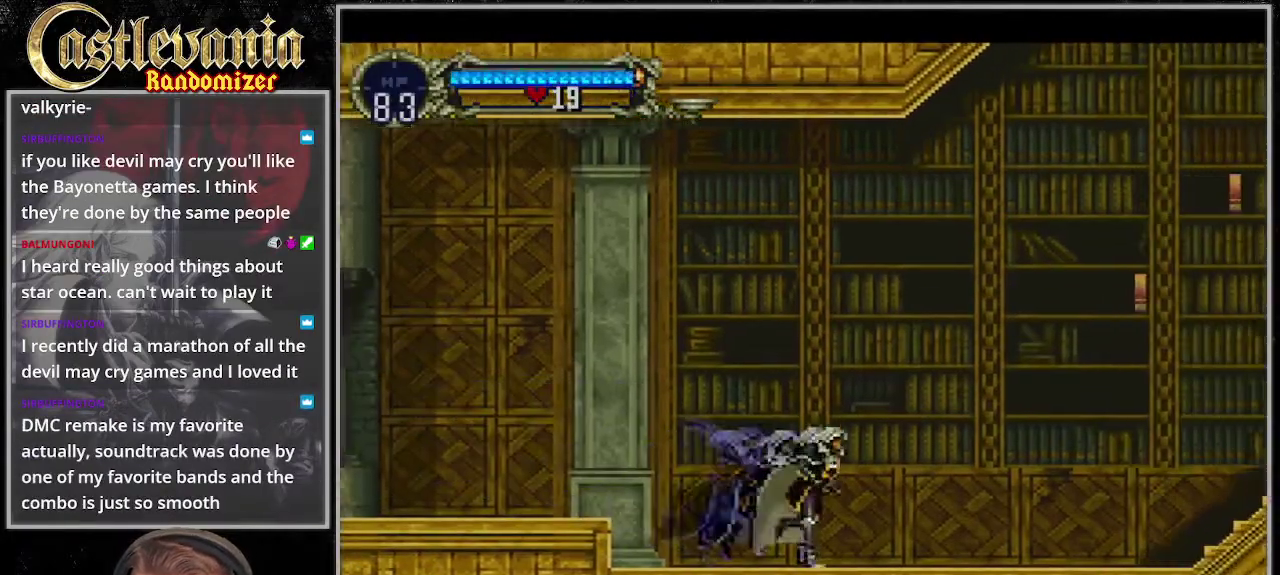
{"buttons": ["DPAD_RIGHT"], "events": []}
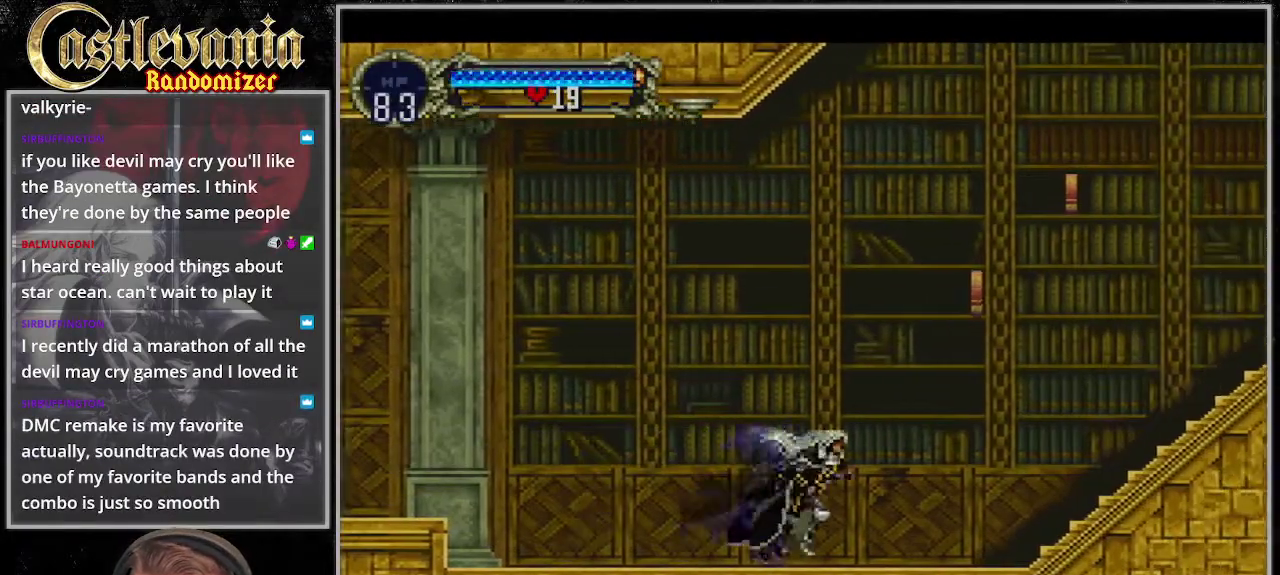
{"buttons": ["DPAD_RIGHT"], "events": []}